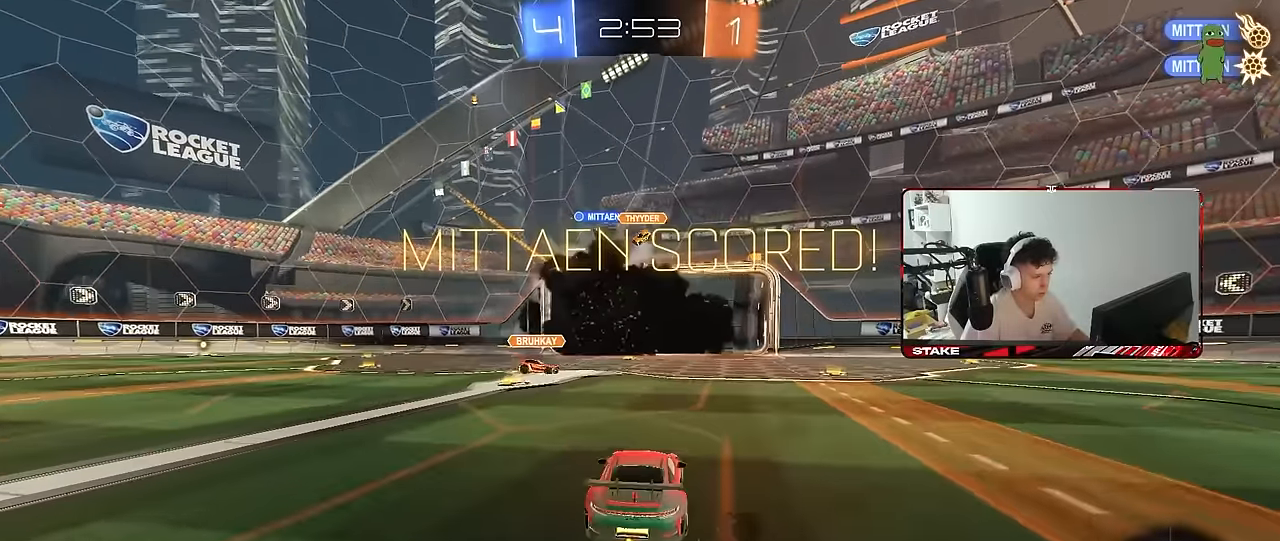
Gameplay with keyboard and mouse; each line is a JSON object with the keys and mouse buttons held at the frame after it. "events" lists presses ("down") and releases ("up") of "1", "2", "3", "4", "5", "a", "alt", "c", "caps_lock", "ctrl", "d", "e", "f", "g", "q", "r", "s", "shift", "space", "t", "tab", "v", "w", "x", "z", "mouse_left", "mouse_wheel" and "mouse_right" between this image and that frame as [ms after this image, input, new state], when the widget could be followed in between. "mouse_left", "mouse_wheel", "mouse_right" = the "left", "wheel", "right" buttons of the "mouse" list. No other keys are recorded. "wheel" means that the mouse wheel is clicked or scrolled. "mouse_move" is the direction in which the mouse moves at that frame (one of eight, or "still"), when it could be read.
{"keys": ["a", "w"], "mouse": ["left"], "mouse_move": "still", "events": [[33, "mouse_left", "down"], [217, "a", "down"], [317, "shift", "down"], [417, "shift", "up"]]}
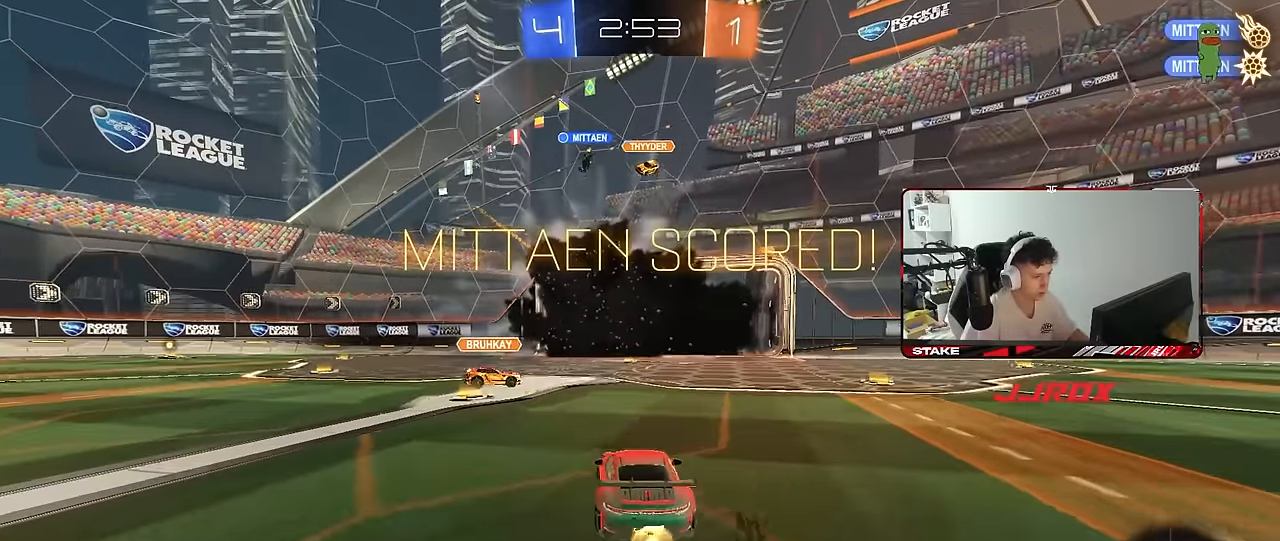
{"keys": ["a", "shift", "w"], "mouse": ["left"], "mouse_move": "still", "events": [[383, "mouse_right", "down"], [433, "shift", "down"], [483, "mouse_right", "up"]]}
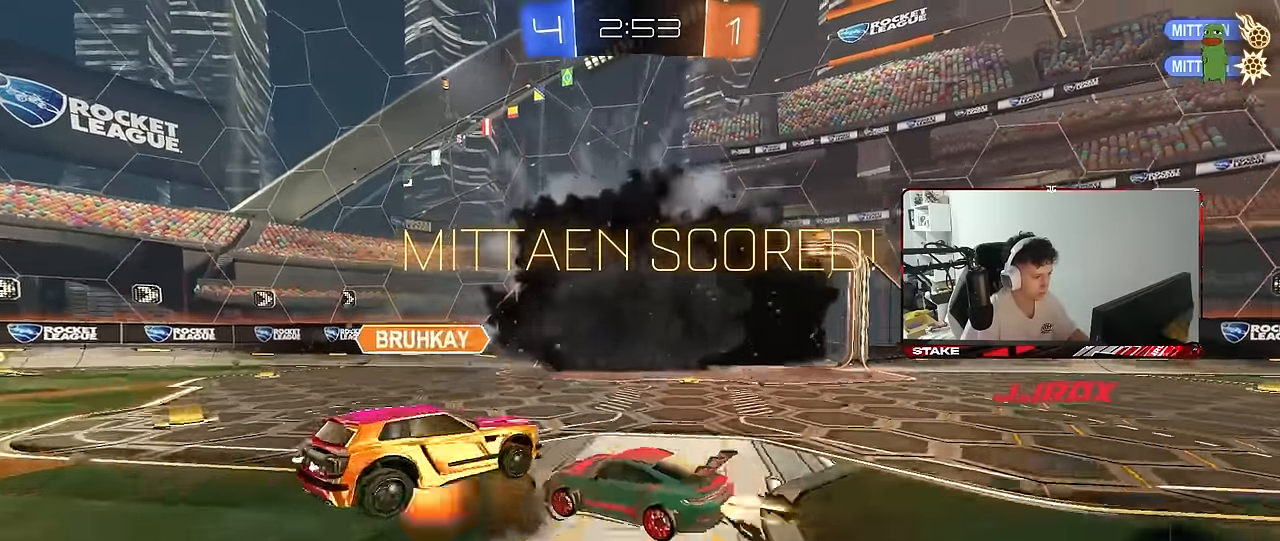
{"keys": ["a", "s", "shift"], "mouse": ["left"], "mouse_move": "still", "events": [[17, "mouse_right", "down"], [17, "s", "down"], [67, "w", "up"], [200, "mouse_right", "up"], [250, "space", "down"], [400, "space", "up"], [450, "s", "up"], [483, "s", "down"]]}
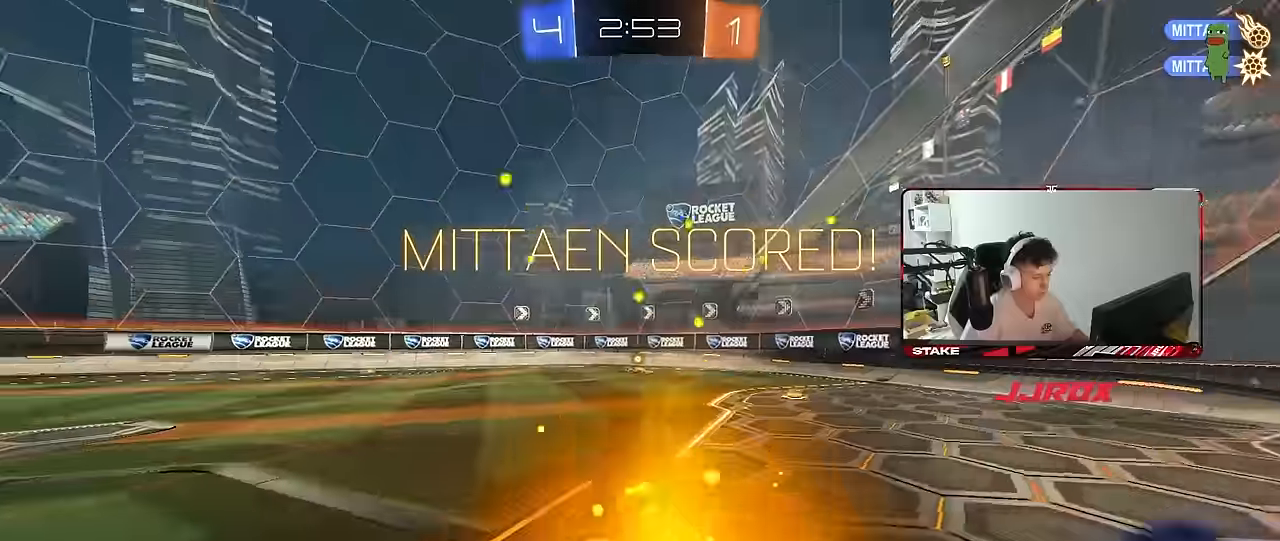
{"keys": ["w"], "mouse": [], "mouse_move": "still", "events": [[267, "s", "up"], [317, "shift", "up"], [367, "a", "up"], [417, "mouse_left", "up"], [500, "w", "down"]]}
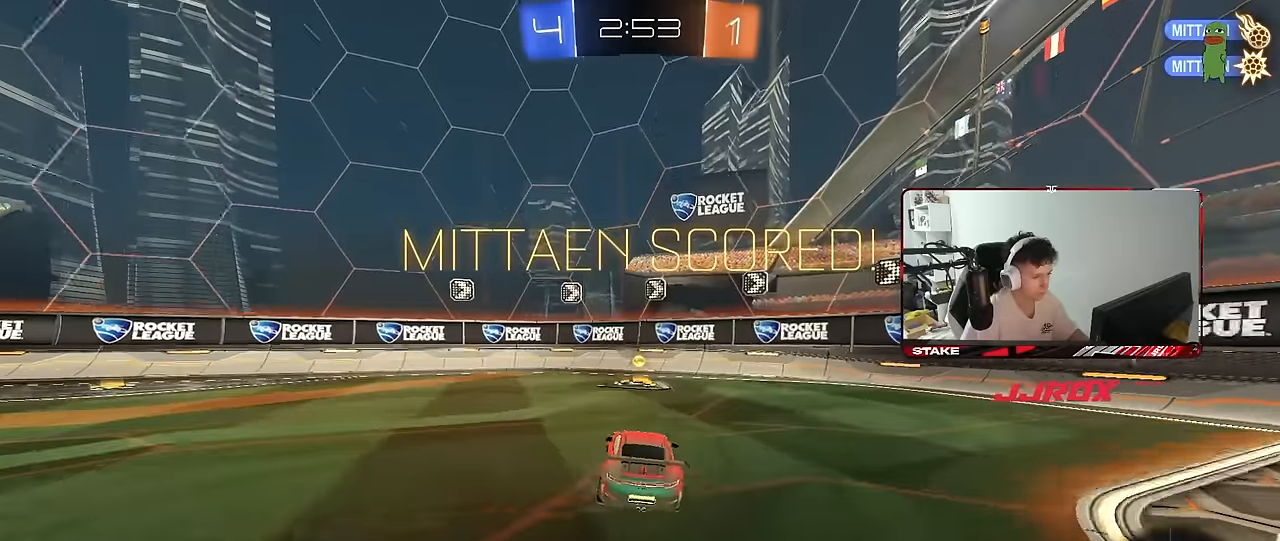
{"keys": ["a", "s", "shift"], "mouse": [], "mouse_move": "still", "events": [[50, "a", "down"], [200, "mouse_right", "down"], [200, "w", "up"], [284, "mouse_right", "up"], [284, "s", "down"], [334, "shift", "down"]]}
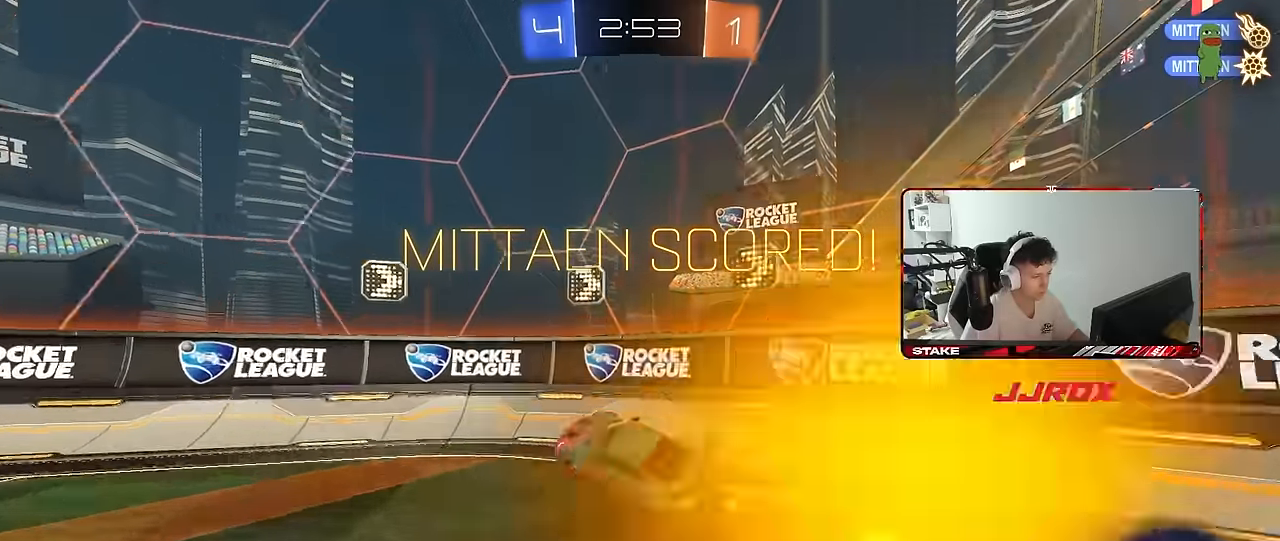
{"keys": ["d", "shift", "w"], "mouse": ["left", "right"], "mouse_move": "still", "events": [[17, "s", "up"], [117, "a", "up"], [167, "d", "down"], [167, "w", "down"], [200, "mouse_left", "down"], [200, "mouse_right", "down"], [300, "mouse_right", "up"], [350, "mouse_right", "down"], [450, "mouse_right", "up"], [500, "mouse_right", "down"]]}
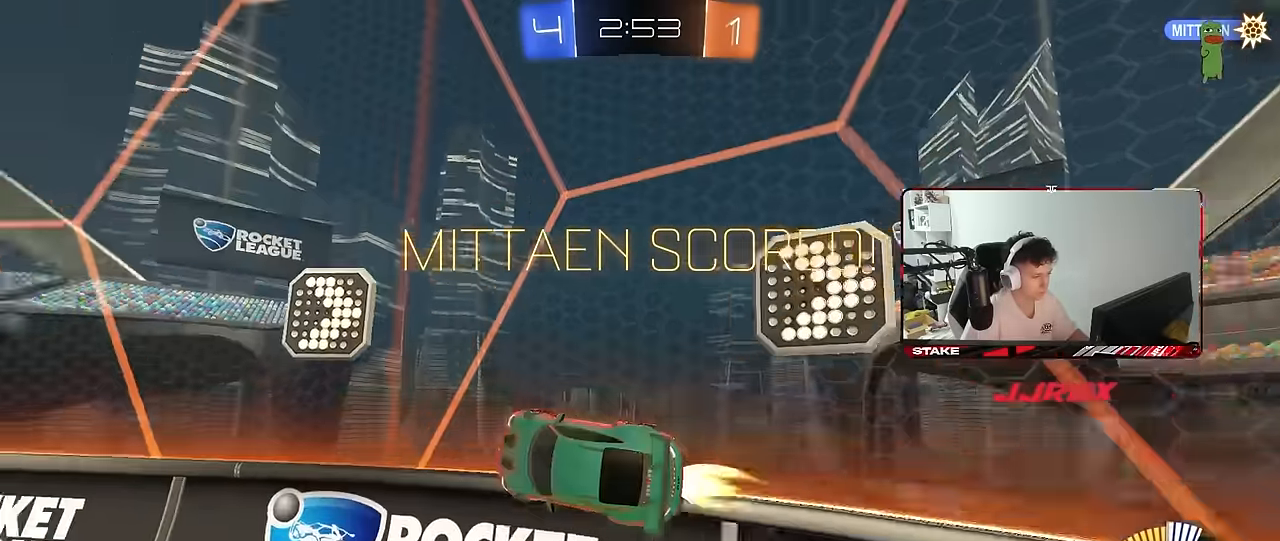
{"keys": [], "mouse": [], "mouse_move": "up-left", "events": [[84, "mouse_right", "up"], [134, "mouse_right", "down"], [417, "mouse_left", "up"], [467, "mouse_right", "up"], [467, "w", "up"], [500, "d", "up"], [500, "shift", "up"]]}
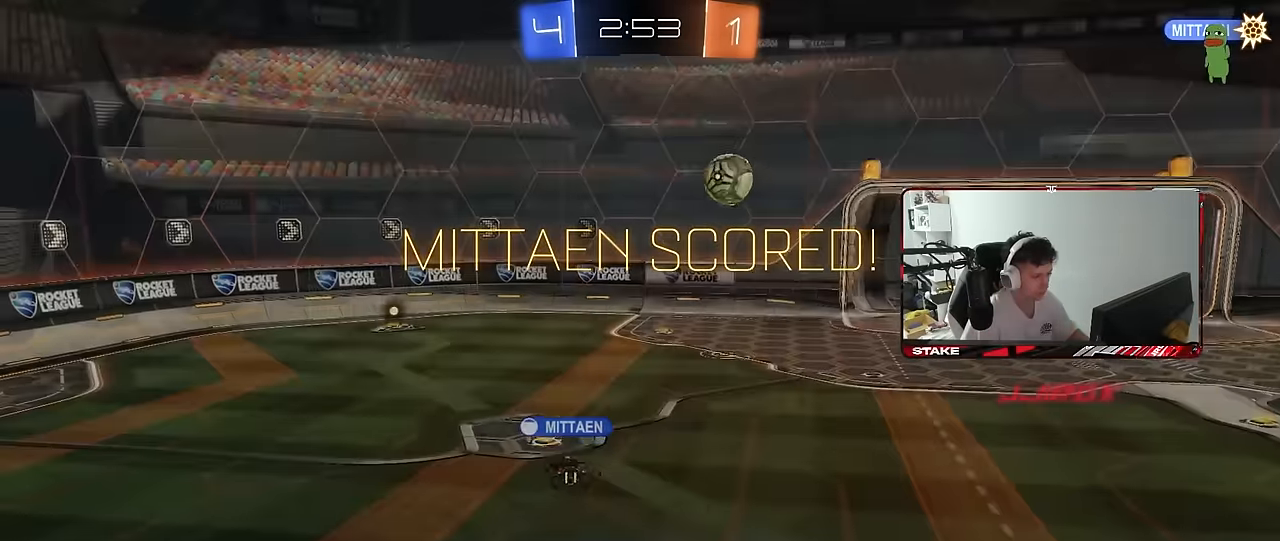
{"keys": ["tab"], "mouse": [], "mouse_move": "still", "events": [[50, "mouse_right", "down"], [200, "mouse_right", "up"], [250, "mouse_right", "down"], [250, "tab", "down"], [367, "mouse_right", "up"]]}
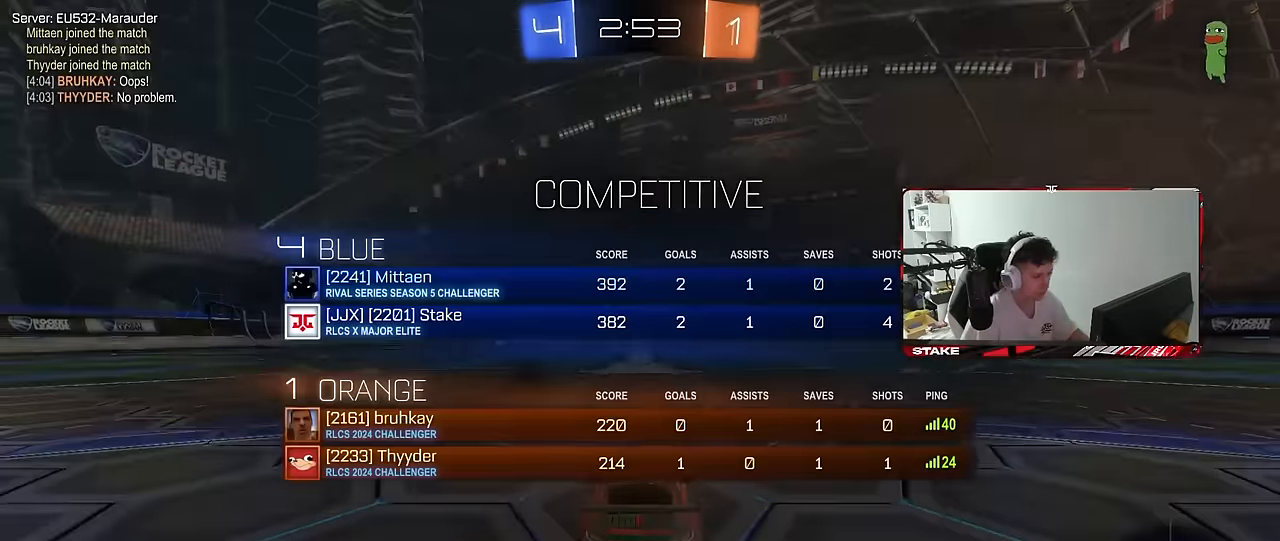
{"keys": [], "mouse": [], "mouse_move": "still", "events": [[167, "tab", "up"]]}
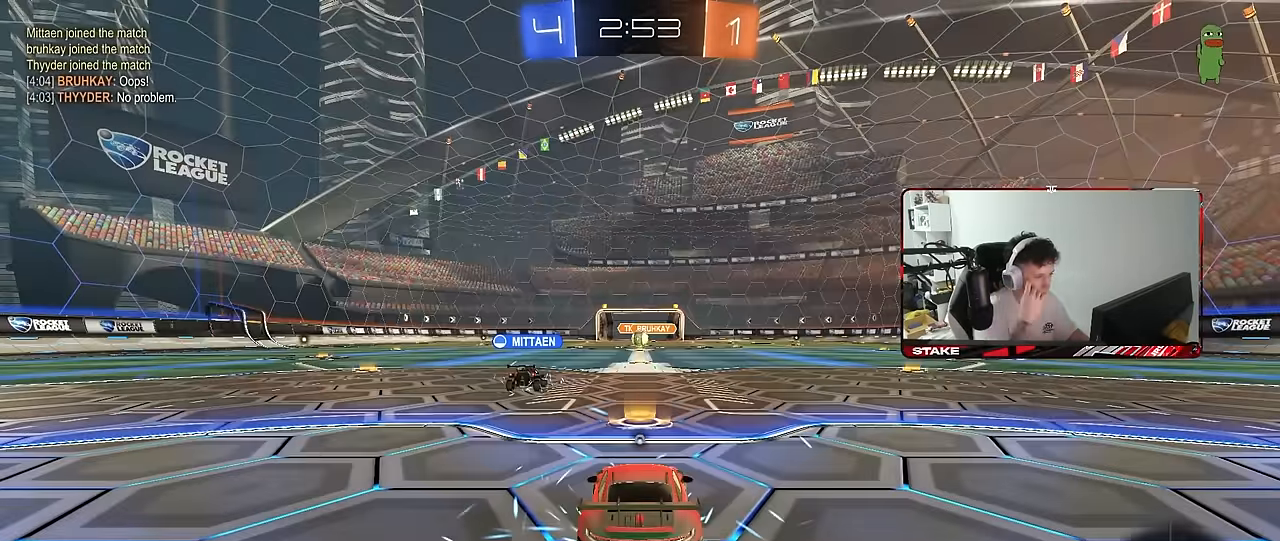
{"keys": [], "mouse": [], "mouse_move": "still", "events": [[134, "z", "down"], [184, "x", "down"], [217, "z", "up"], [267, "x", "up"]]}
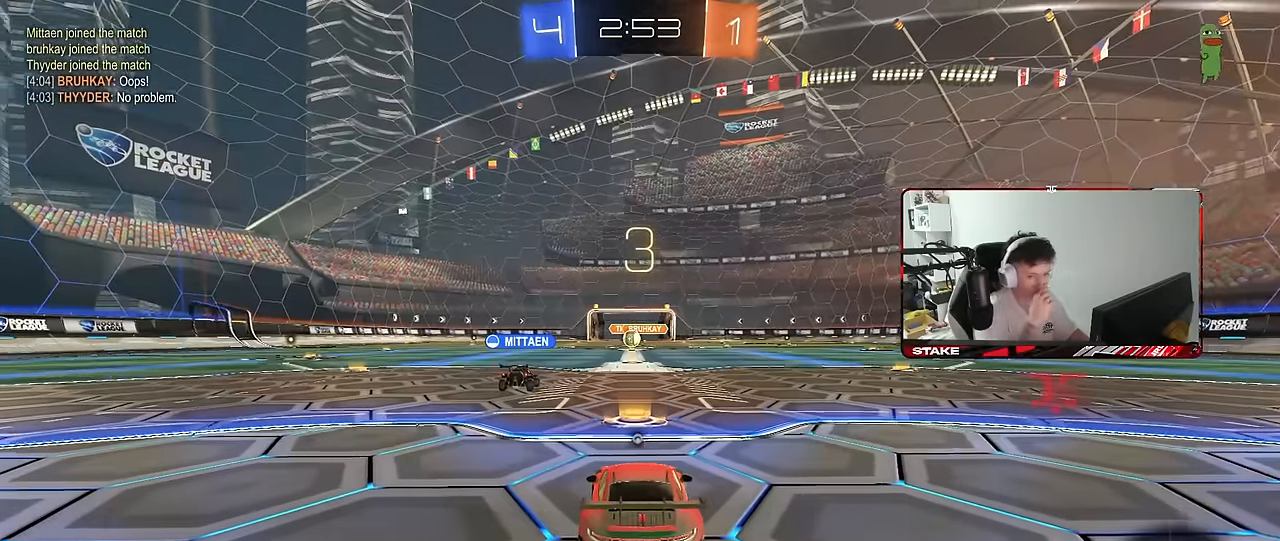
{"keys": [], "mouse": [], "mouse_move": "still", "events": []}
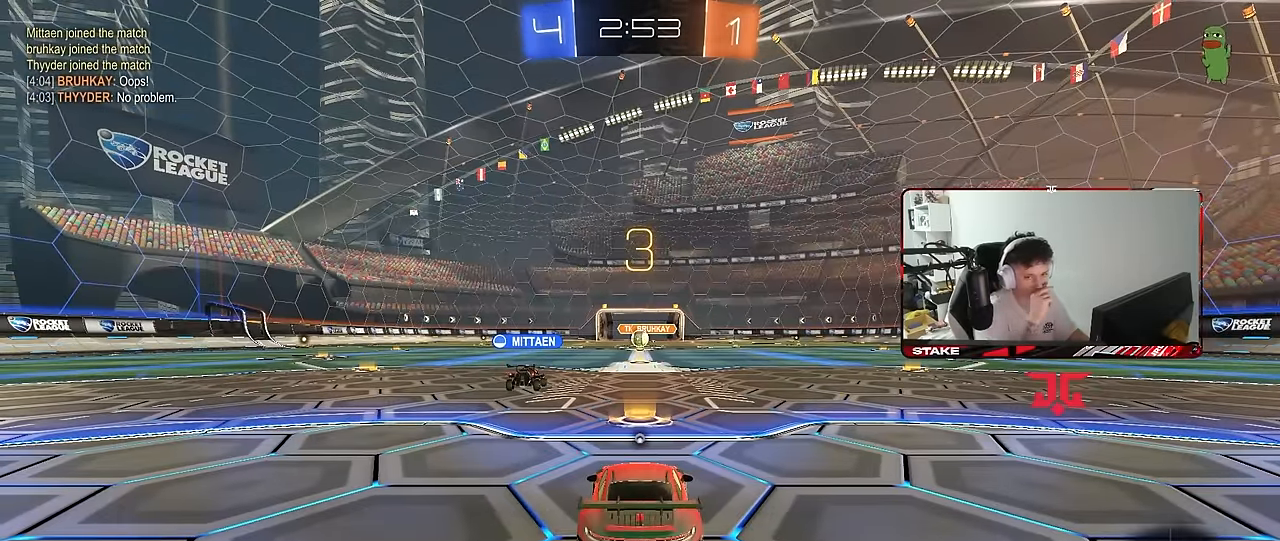
{"keys": [], "mouse": [], "mouse_move": "still", "events": []}
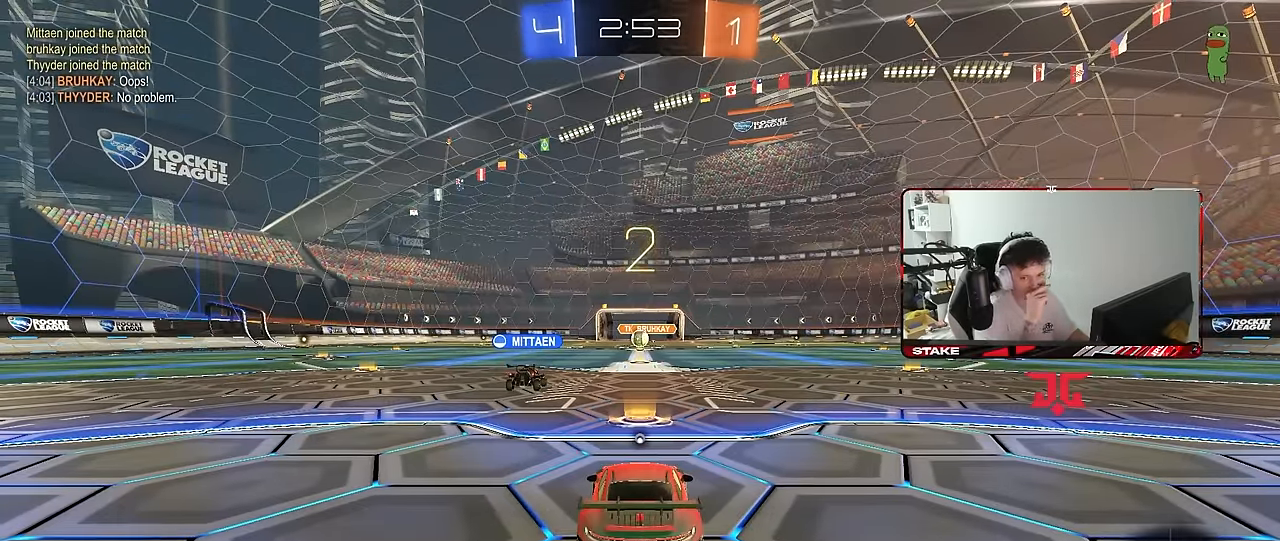
{"keys": [], "mouse": [], "mouse_move": "still", "events": []}
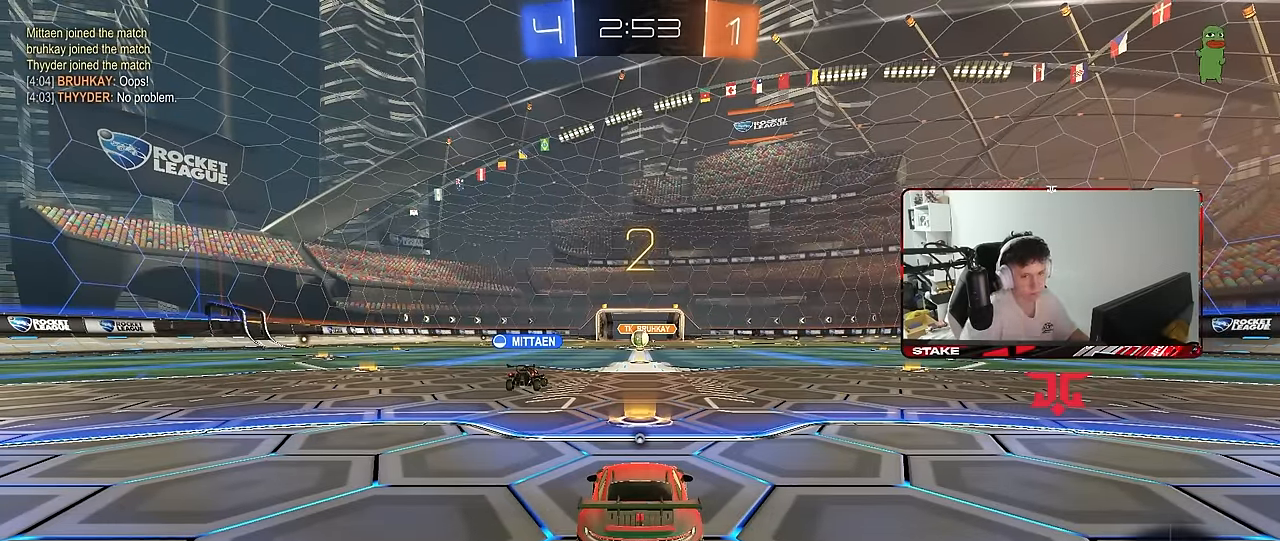
{"keys": ["w"], "mouse": [], "mouse_move": "up", "events": [[100, "z", "down"], [150, "x", "down"], [200, "z", "up"], [233, "mouse_wheel", "down"], [233, "x", "up"], [383, "mouse_wheel", "up"], [383, "w", "down"]]}
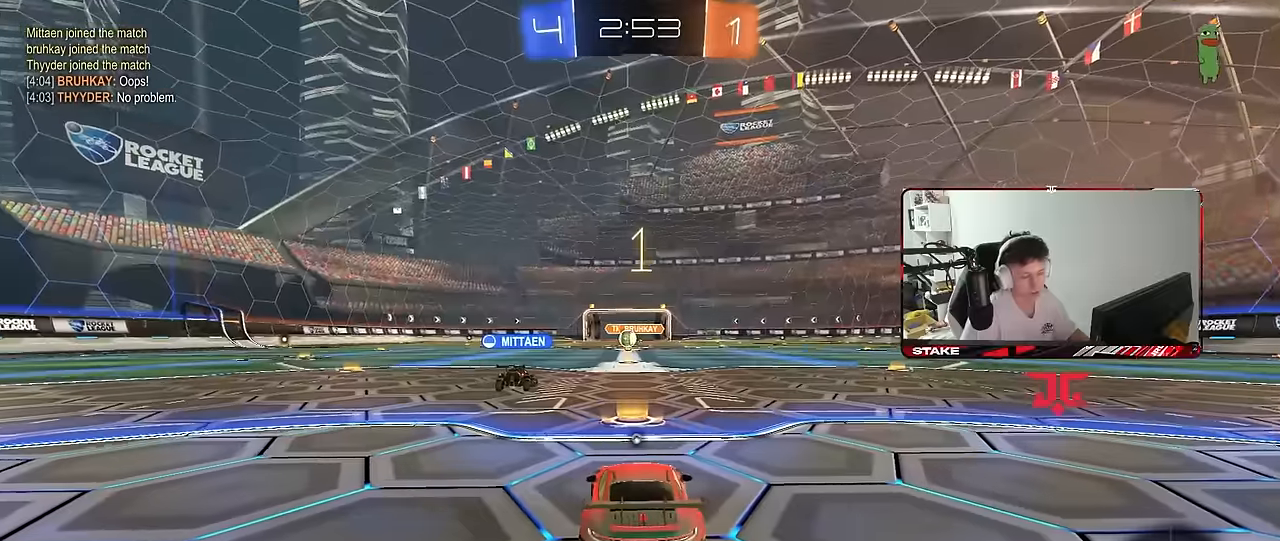
{"keys": ["w"], "mouse": [], "mouse_move": "down", "events": [[217, "tab", "down"], [450, "tab", "up"]]}
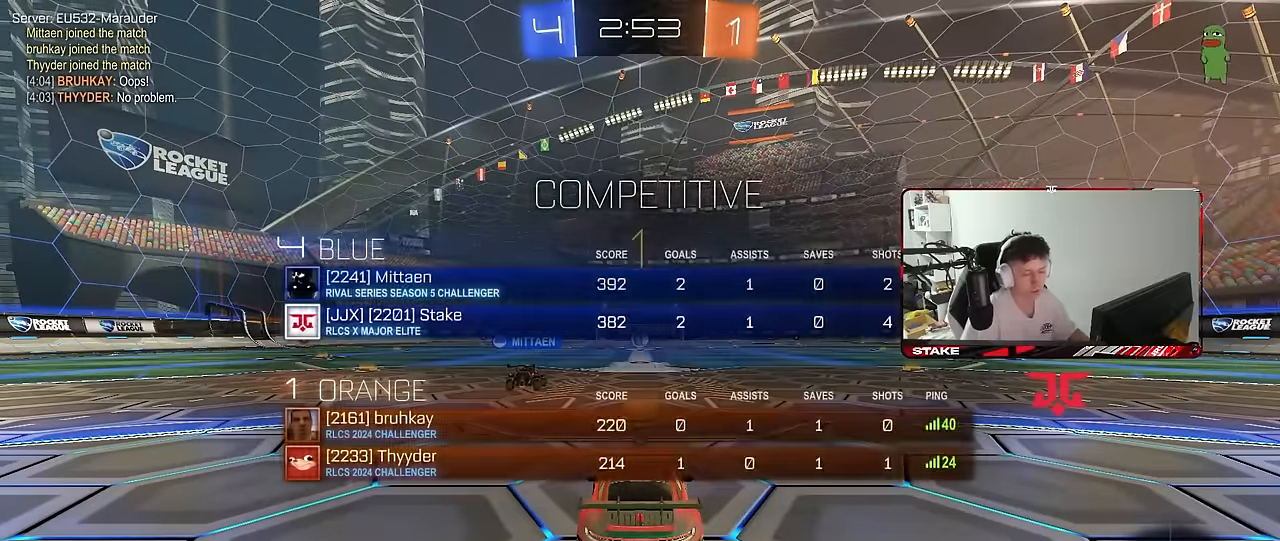
{"keys": ["d", "w"], "mouse": ["left"], "mouse_move": "still", "events": [[267, "mouse_left", "down"], [500, "d", "down"]]}
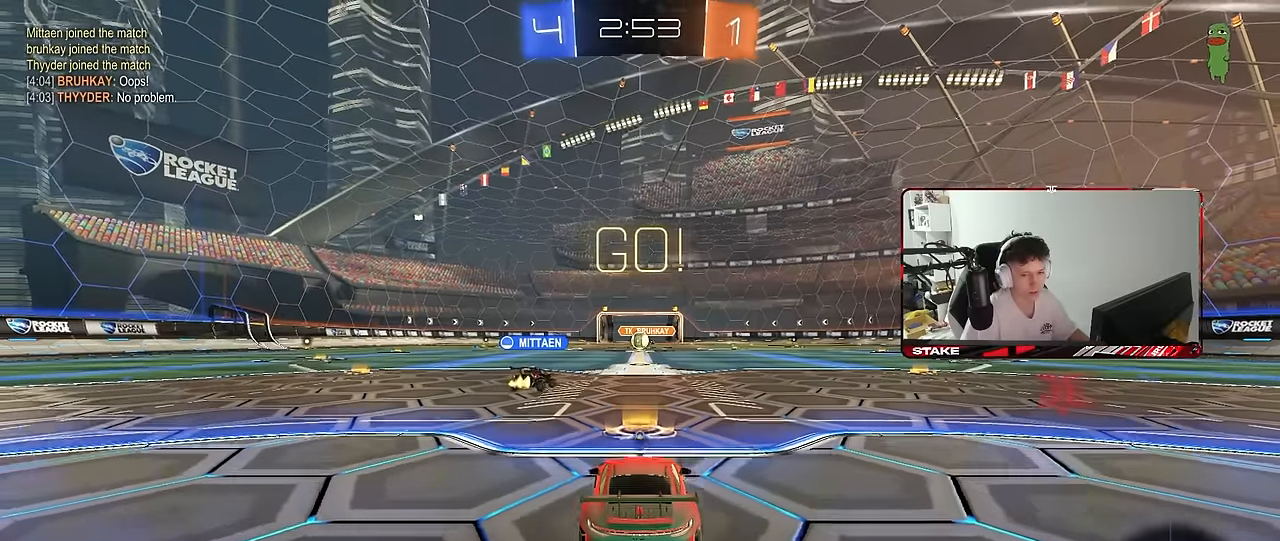
{"keys": ["a", "s", "shift", "space"], "mouse": [], "mouse_move": "right", "events": [[50, "mouse_left", "up"], [100, "mouse_right", "down"], [150, "a", "down"], [150, "d", "up"], [150, "shift", "down"], [200, "mouse_right", "up"], [250, "mouse_right", "down"], [250, "s", "down"], [283, "w", "up"], [333, "space", "down"], [383, "mouse_right", "up"]]}
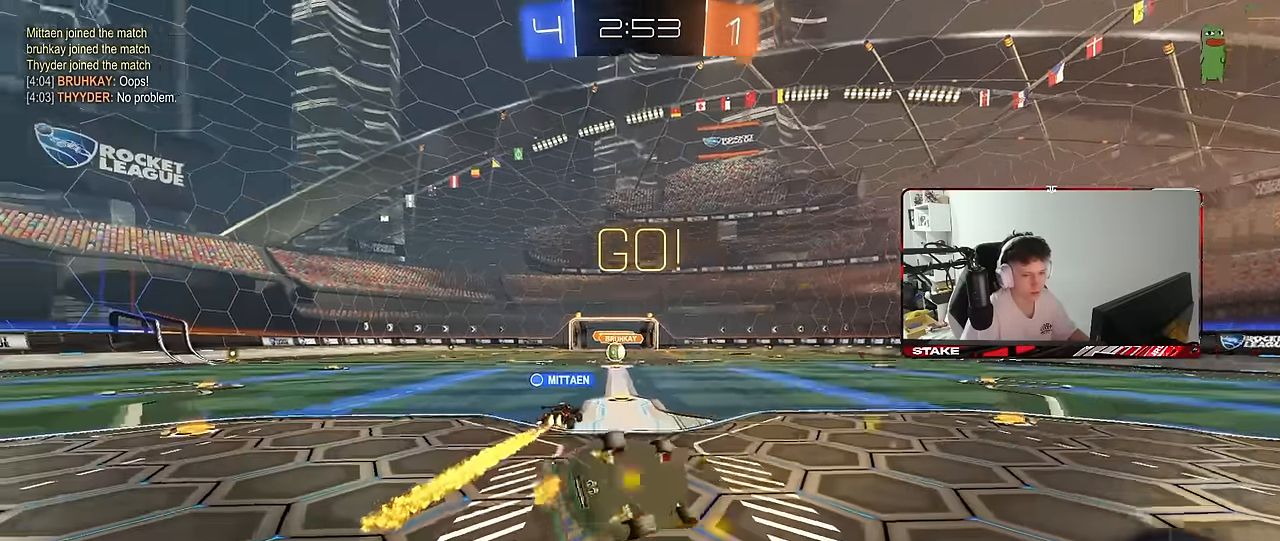
{"keys": ["a", "s"], "mouse": [], "mouse_move": "still", "events": [[17, "space", "up"], [200, "s", "up"], [300, "s", "down"], [483, "shift", "up"]]}
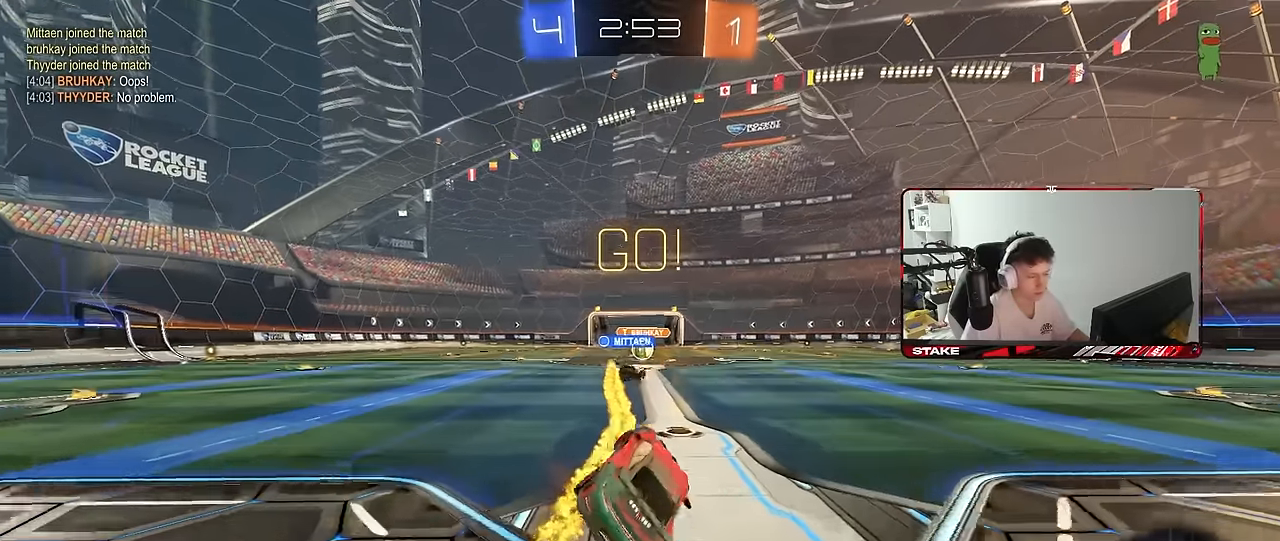
{"keys": ["w"], "mouse": [], "mouse_move": "still", "events": [[33, "s", "up"], [83, "a", "up"], [267, "w", "down"], [367, "d", "down"], [450, "d", "up"]]}
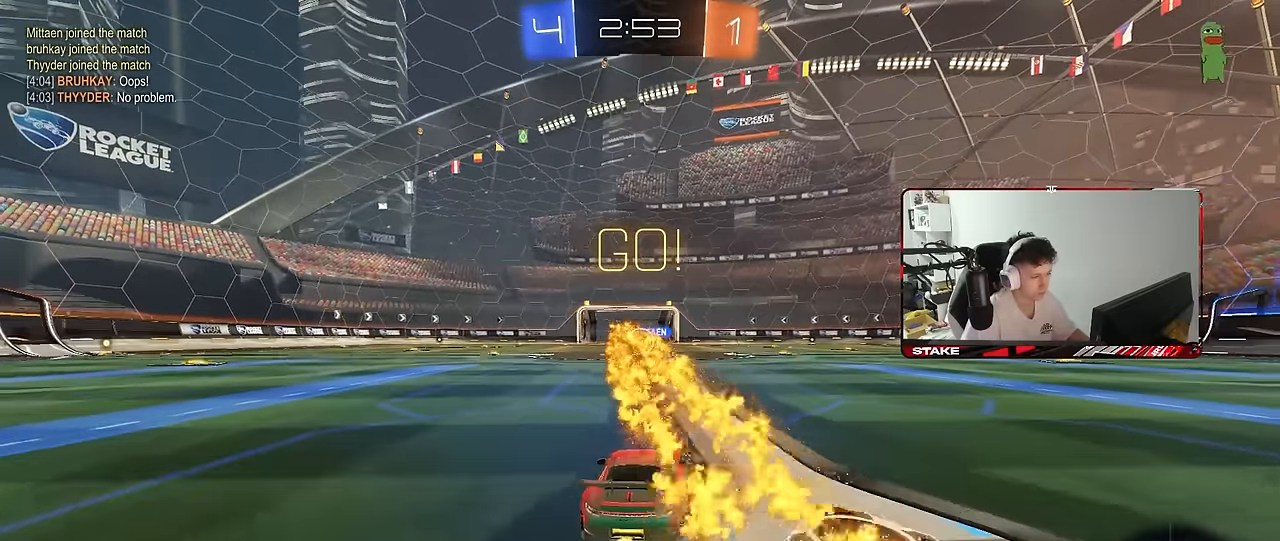
{"keys": ["w"], "mouse": [], "mouse_move": "still", "events": [[333, "w", "up"], [433, "w", "down"]]}
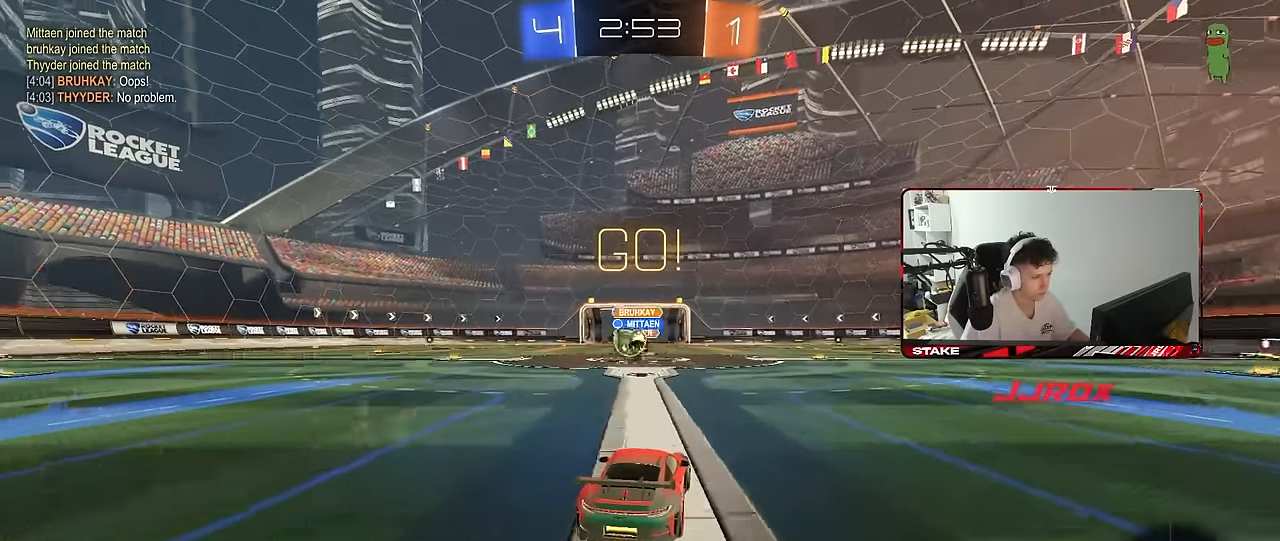
{"keys": ["a", "shift"], "mouse": [], "mouse_move": "still", "events": [[67, "a", "down"], [217, "shift", "down"], [300, "shift", "up"], [400, "w", "up"], [450, "shift", "down"]]}
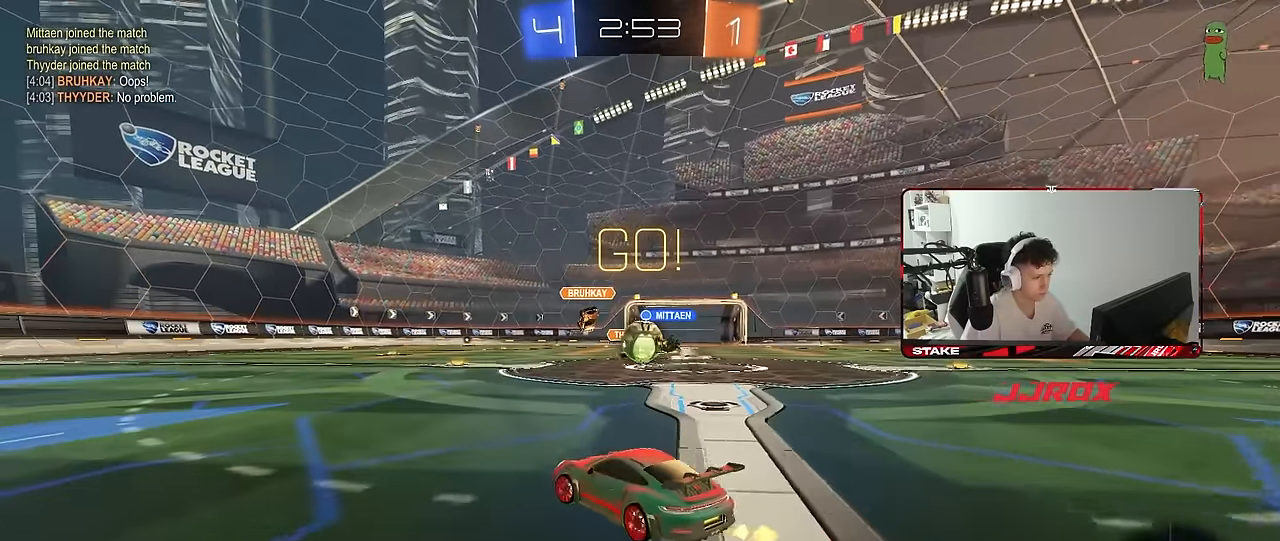
{"keys": ["a", "w"], "mouse": [], "mouse_move": "still", "events": [[33, "shift", "up"], [33, "w", "down"]]}
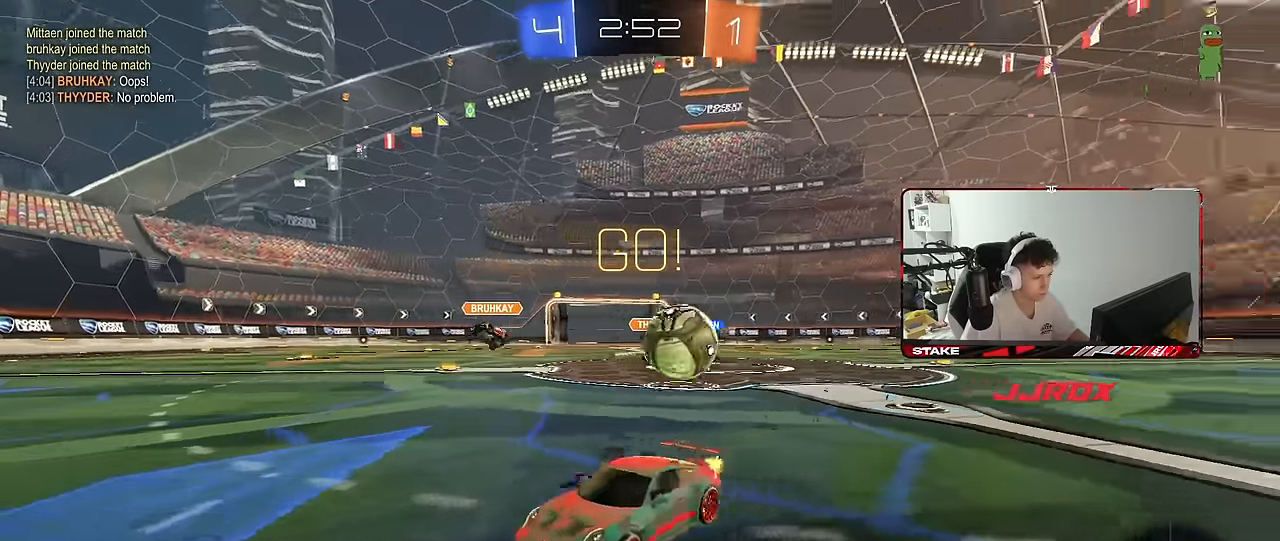
{"keys": ["a", "w"], "mouse": ["left", "right"], "mouse_move": "still", "events": [[150, "mouse_left", "down"], [150, "shift", "down"], [200, "shift", "up"], [483, "mouse_right", "down"]]}
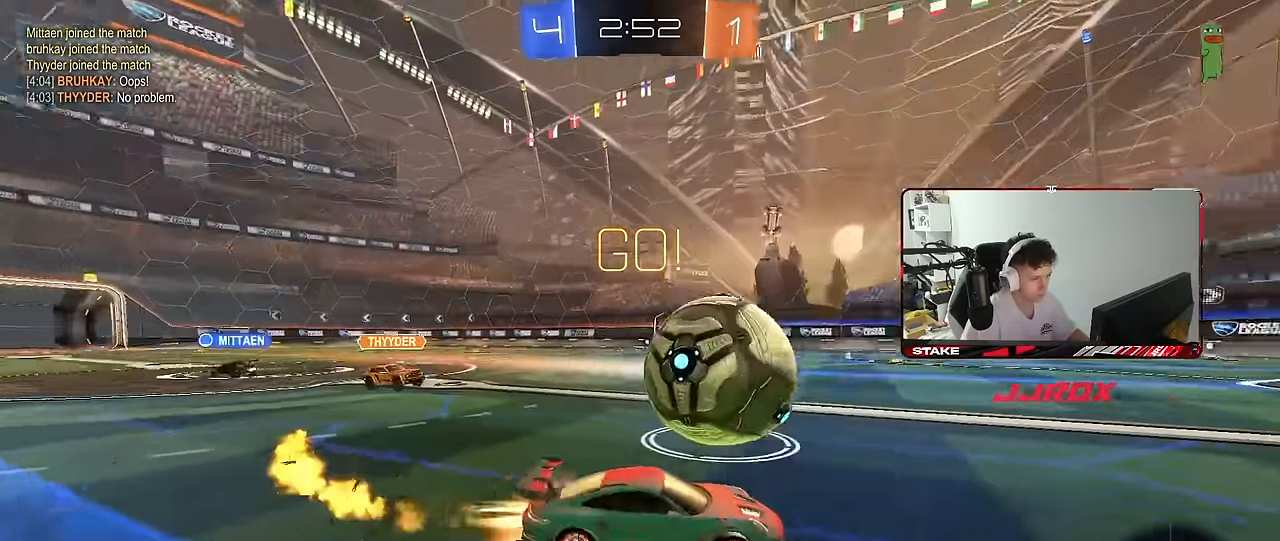
{"keys": ["a", "shift"], "mouse": ["left"], "mouse_move": "still", "events": [[17, "mouse_right", "up"], [17, "shift", "down"], [67, "mouse_right", "down"], [167, "s", "down"], [167, "w", "up"], [233, "mouse_right", "up"], [450, "s", "up"]]}
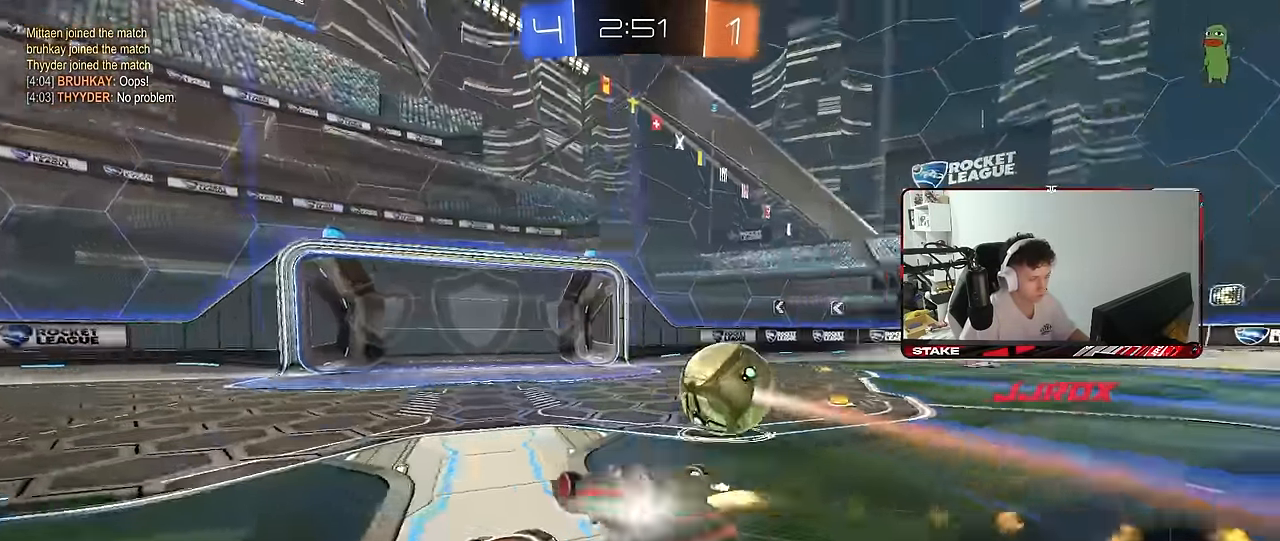
{"keys": [], "mouse": [], "mouse_move": "still", "events": [[83, "s", "down"], [267, "mouse_left", "up"], [367, "s", "up"], [367, "shift", "up"], [417, "a", "up"]]}
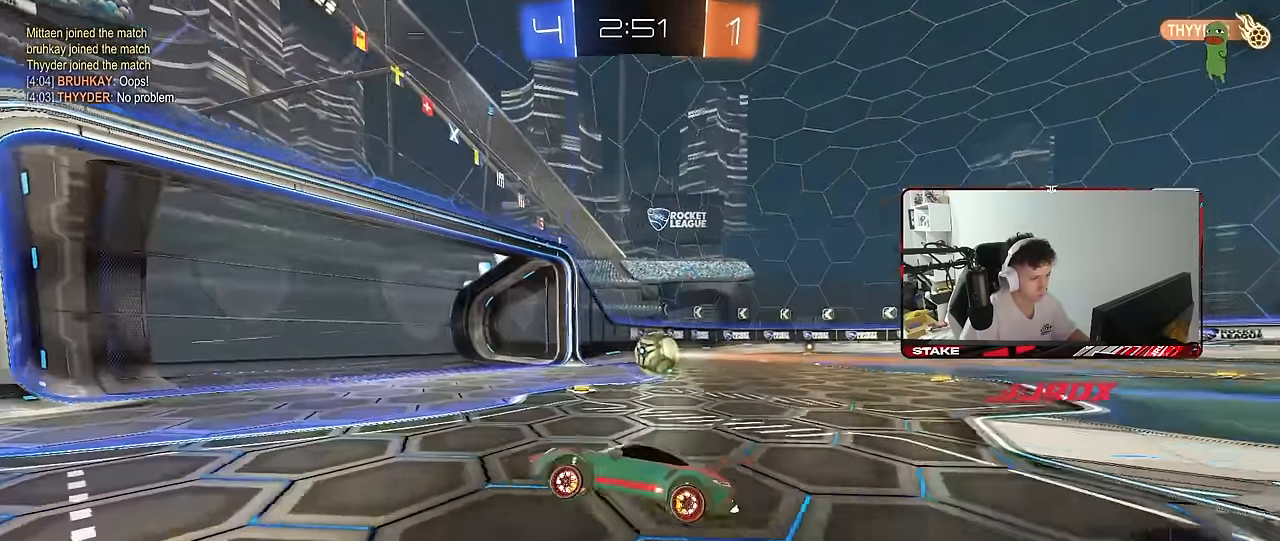
{"keys": ["a", "s", "shift", "space"], "mouse": ["right"], "mouse_move": "still", "events": [[150, "w", "down"], [233, "a", "down"], [233, "mouse_right", "down"], [233, "shift", "down"], [333, "mouse_right", "up"], [383, "mouse_right", "down"], [383, "s", "down"], [383, "w", "up"], [467, "space", "down"]]}
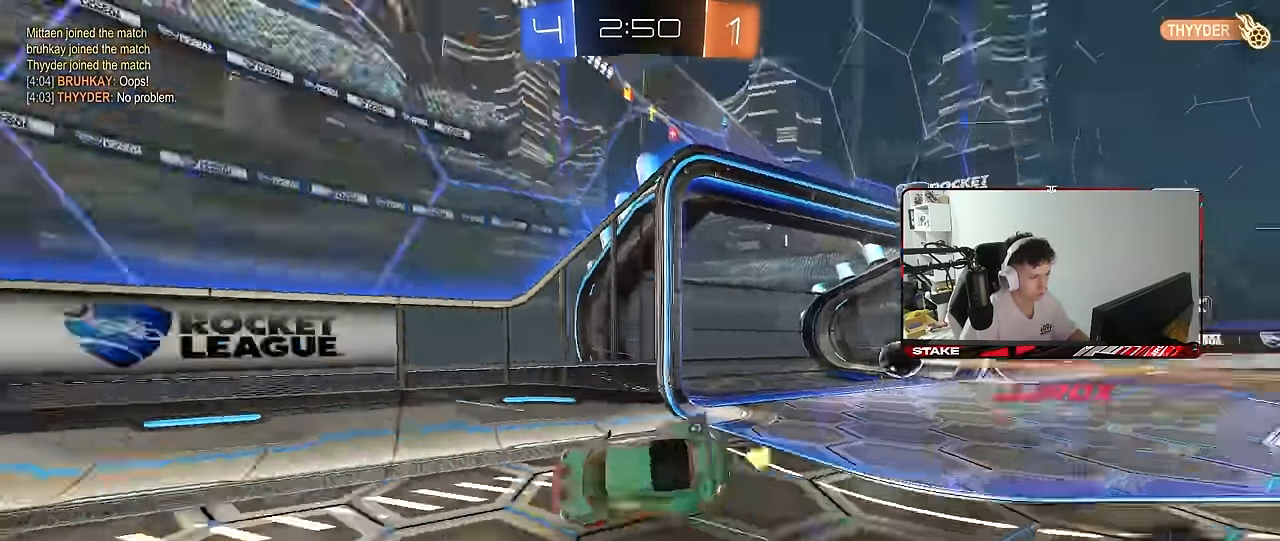
{"keys": ["a", "shift"], "mouse": [], "mouse_move": "still", "events": [[67, "mouse_right", "up"], [166, "space", "up"], [400, "s", "up"]]}
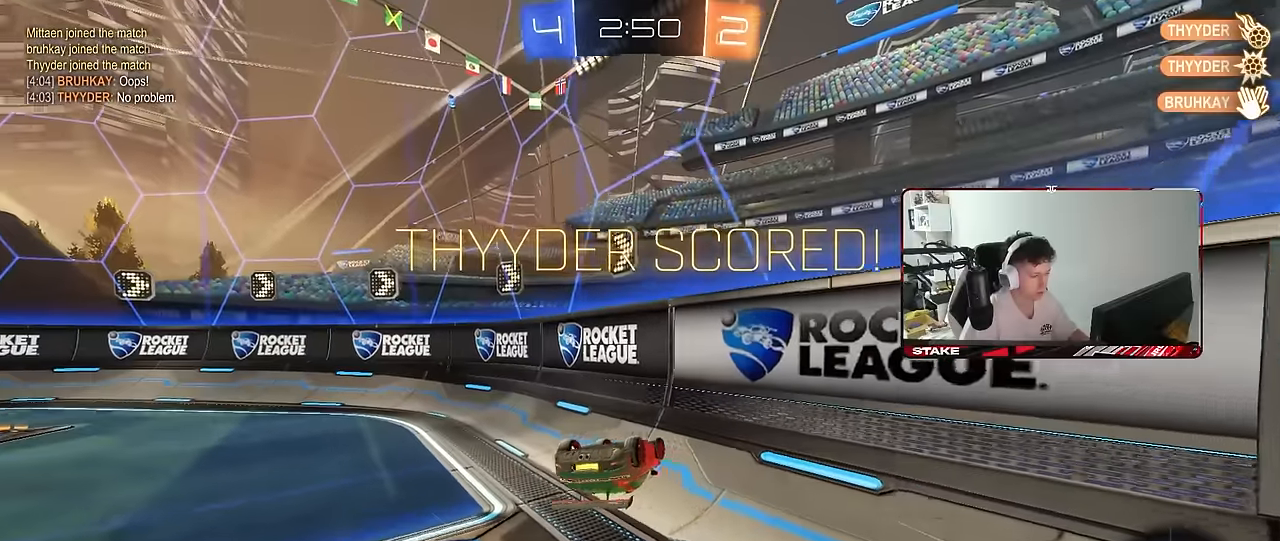
{"keys": ["a", "w"], "mouse": [], "mouse_move": "still", "events": [[83, "w", "down"], [316, "shift", "up"]]}
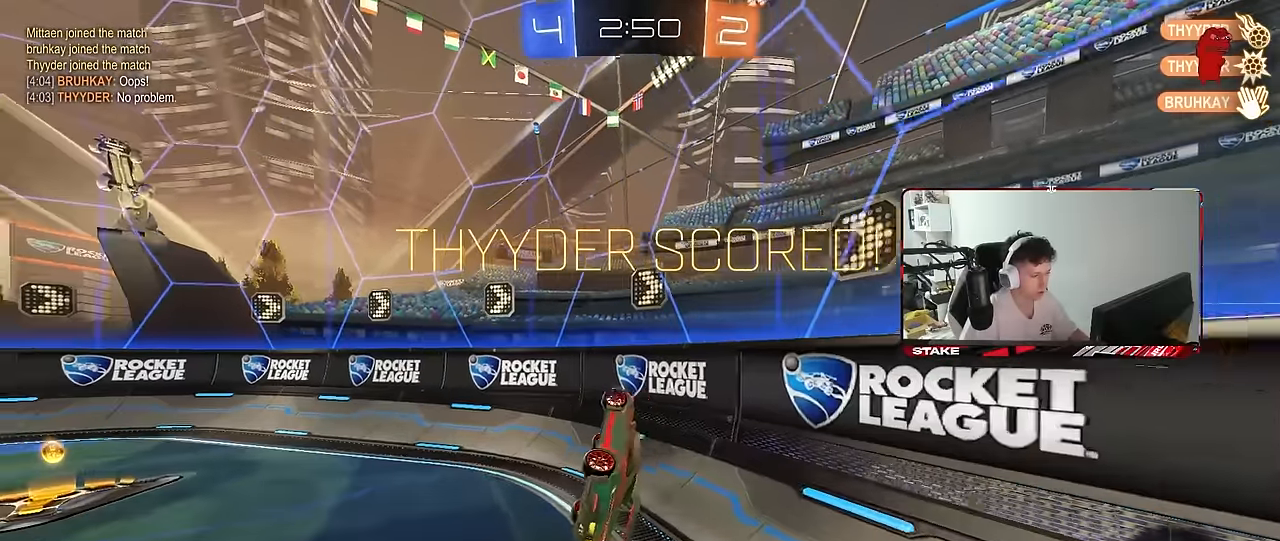
{"keys": ["a", "w"], "mouse": [], "mouse_move": "still", "events": [[50, "shift", "down"], [233, "shift", "up"]]}
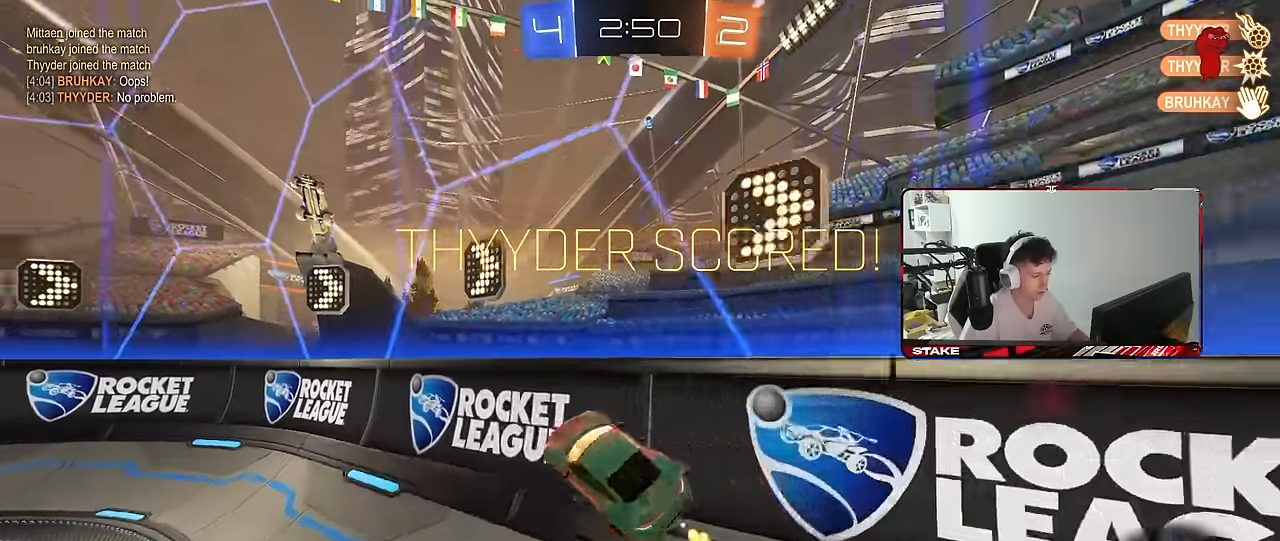
{"keys": ["a", "w"], "mouse": [], "mouse_move": "still", "events": [[66, "shift", "down"], [216, "shift", "up"], [400, "shift", "down"], [483, "shift", "up"]]}